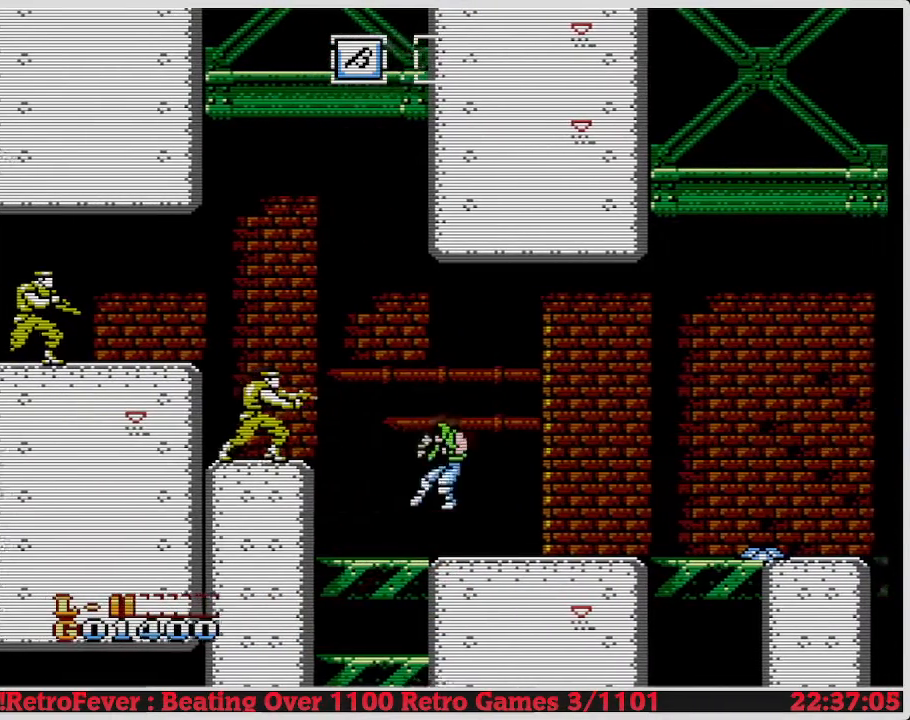
Gameplay with a controller (Nintendo layout); each line is a JSON object with the inputs held at the frame after it. "events" lists button and stick changes between this image and that frame as [ms after this image, input, new state], when the widget could be followed in between. Not read: L3 R3.
{"buttons": ["DPAD_LEFT"], "events": [[150, "A", "up"], [183, "DPAD_RIGHT", "up"], [217, "DPAD_LEFT", "down"]]}
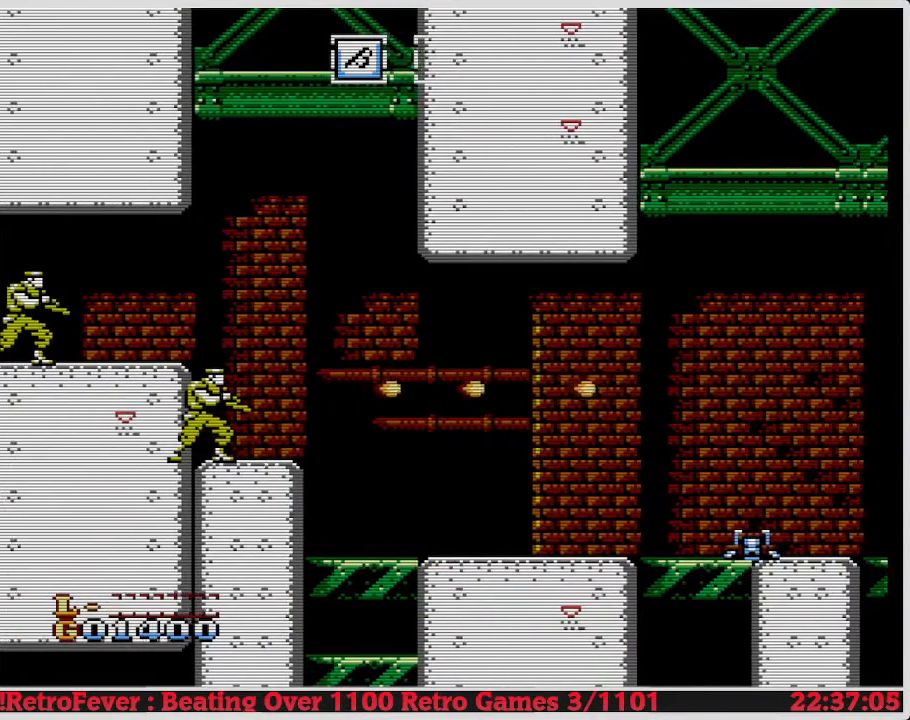
{"buttons": ["DPAD_DOWN"], "events": [[100, "A", "down"], [200, "A", "up"], [417, "DPAD_LEFT", "up"], [500, "DPAD_DOWN", "down"]]}
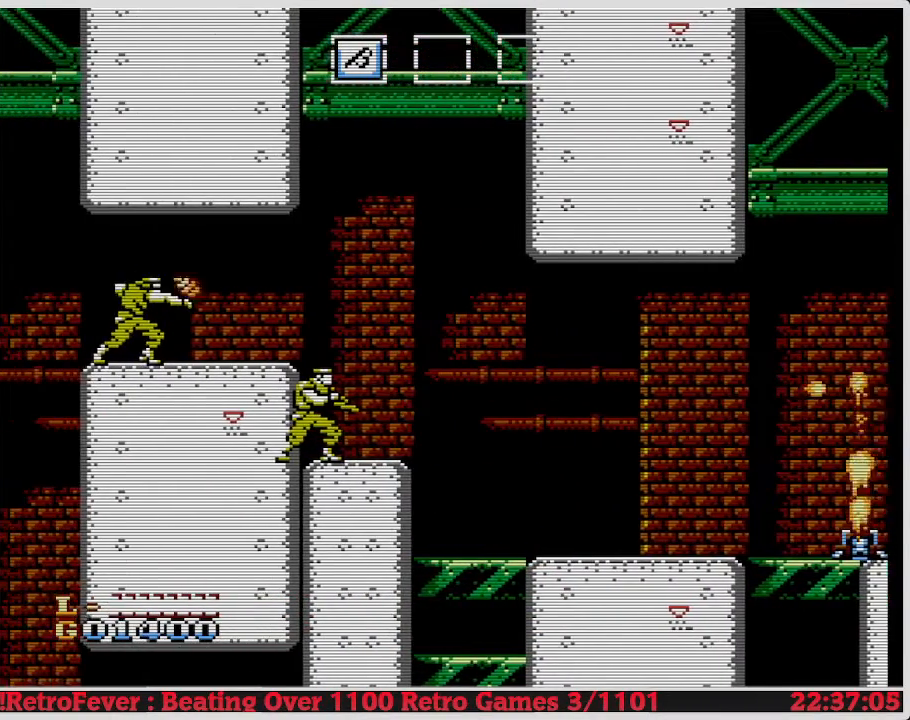
{"buttons": ["DPAD_DOWN"], "events": [[183, "B", "down"], [367, "B", "up"]]}
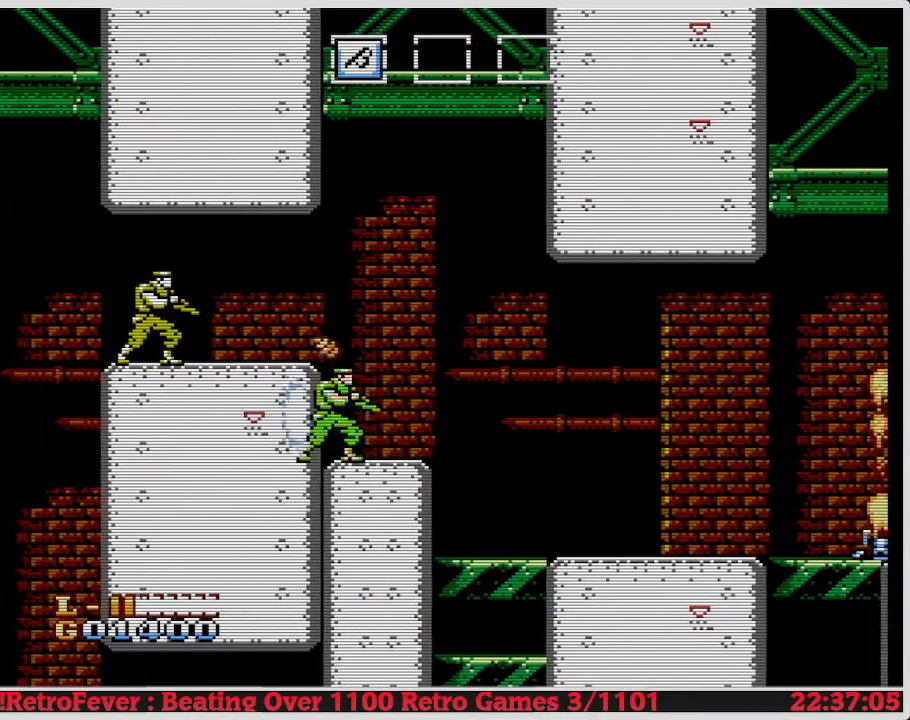
{"buttons": ["B", "DPAD_DOWN"], "events": [[100, "B", "down"], [117, "B", "up"], [467, "B", "down"]]}
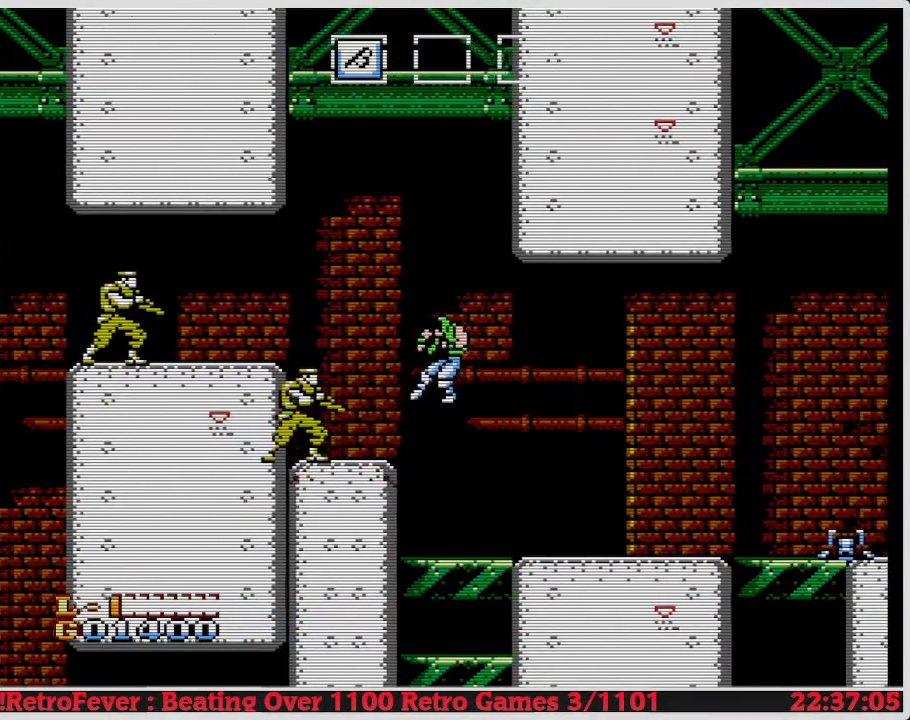
{"buttons": ["DPAD_DOWN"], "events": [[483, "B", "up"]]}
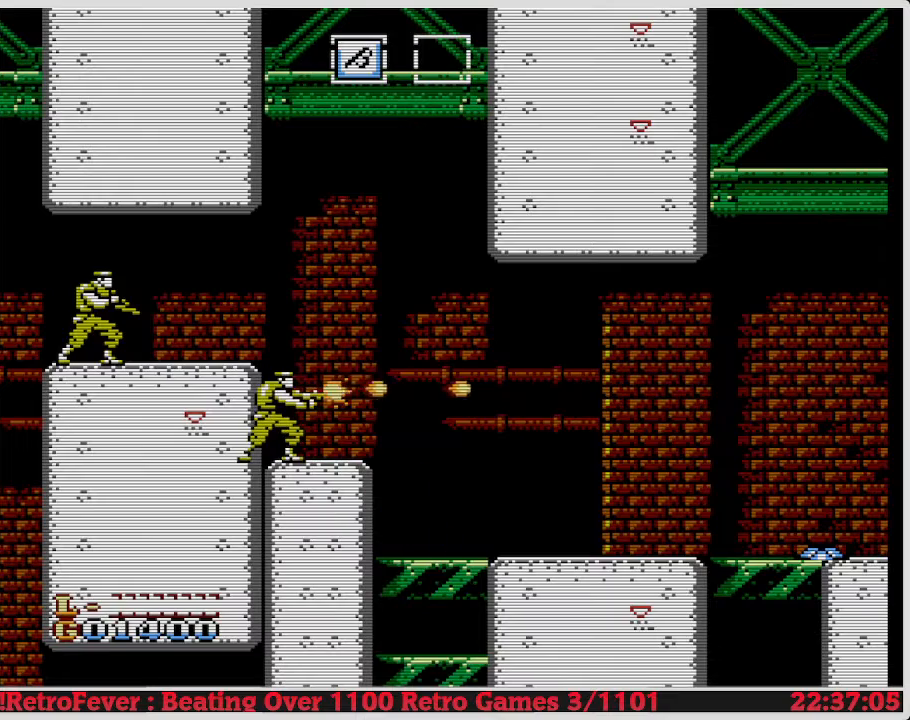
{"buttons": ["DPAD_DOWN"], "events": []}
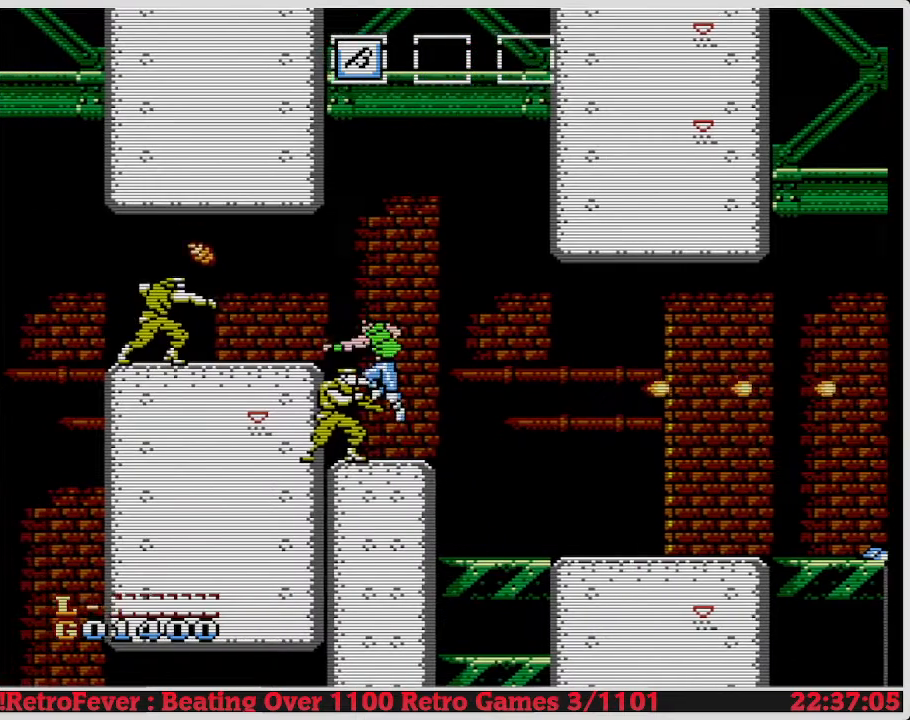
{"buttons": ["A", "DPAD_LEFT"], "events": [[200, "B", "down"], [217, "B", "up"], [217, "DPAD_DOWN", "up"], [233, "DPAD_LEFT", "down"], [250, "A", "down"]]}
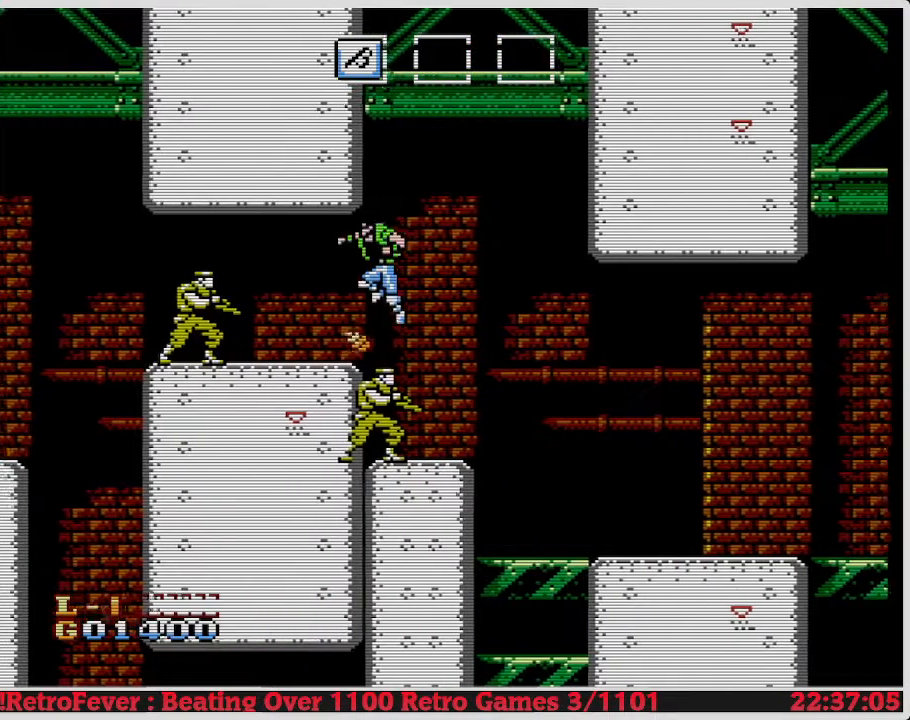
{"buttons": ["DPAD_LEFT"], "events": [[367, "A", "up"], [367, "B", "down"], [400, "B", "up"]]}
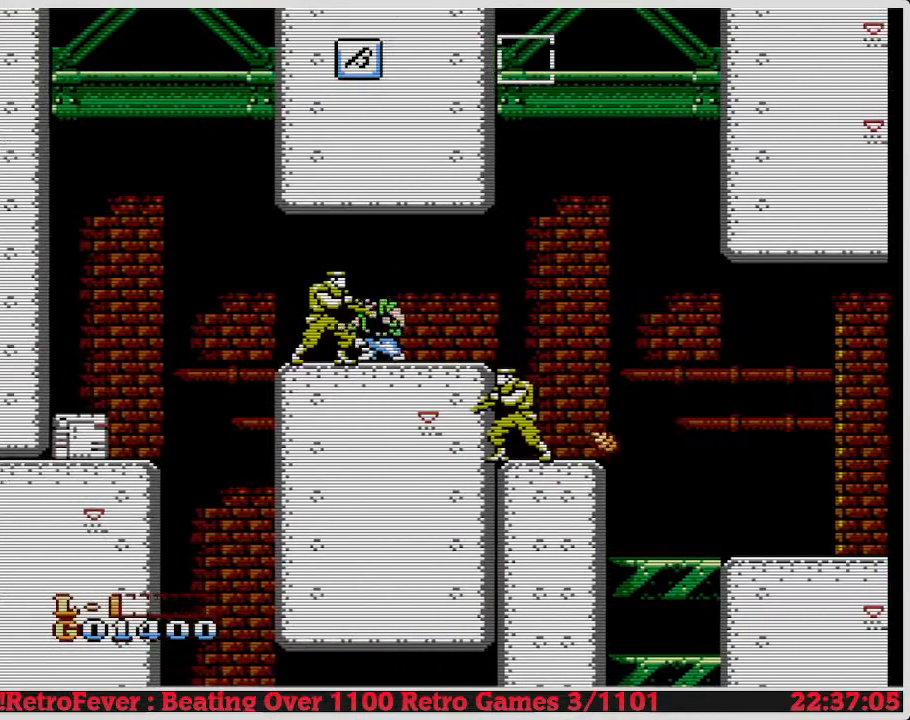
{"buttons": ["DPAD_LEFT"], "events": [[450, "A", "down"], [467, "A", "up"]]}
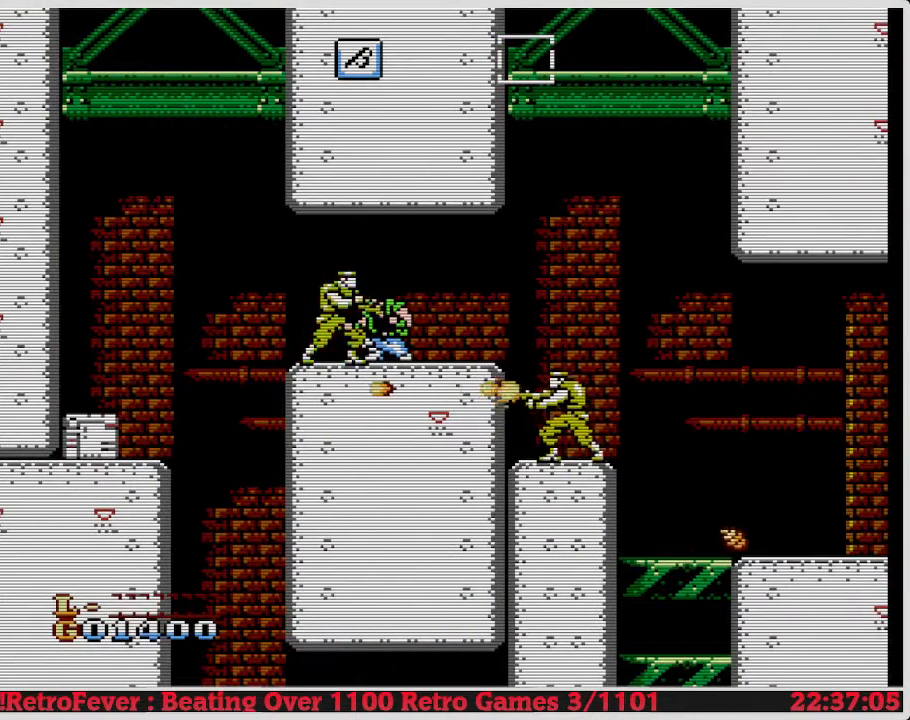
{"buttons": ["B", "DPAD_DOWN"], "events": [[417, "DPAD_DOWN", "down"], [417, "DPAD_LEFT", "up"], [433, "B", "down"]]}
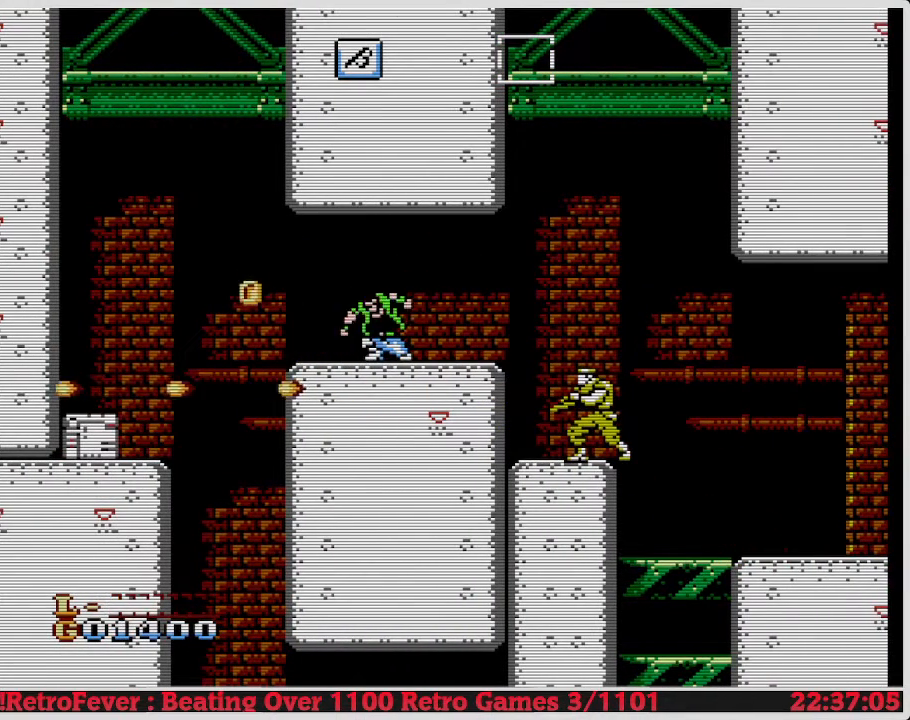
{"buttons": ["DPAD_DOWN"], "events": [[500, "B", "up"]]}
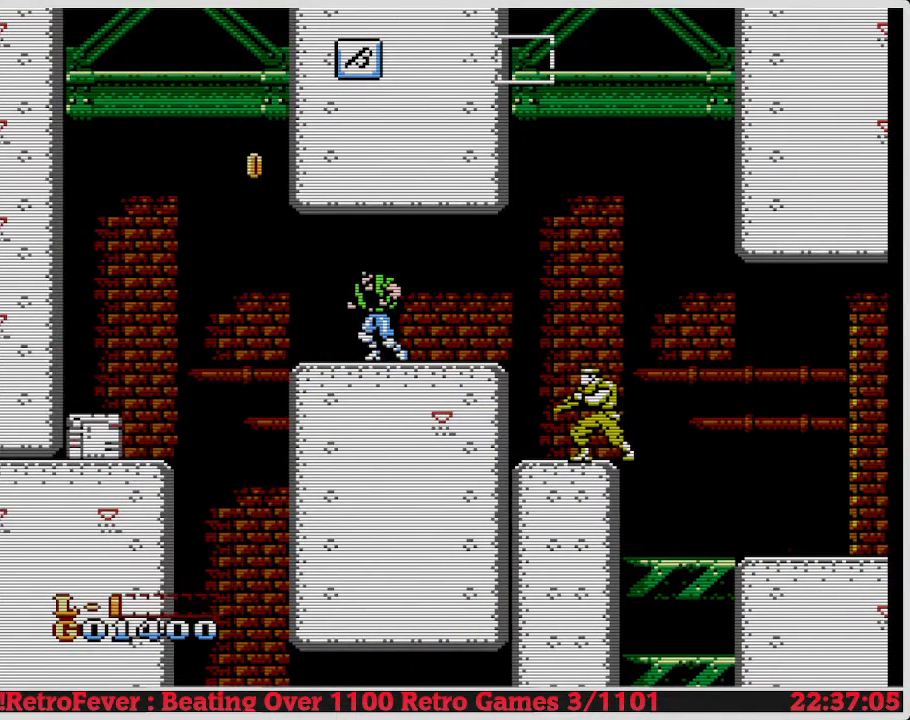
{"buttons": [], "events": [[17, "B", "down"], [33, "B", "up"], [167, "DPAD_DOWN", "up"], [167, "DPAD_LEFT", "down"], [317, "DPAD_LEFT", "up"]]}
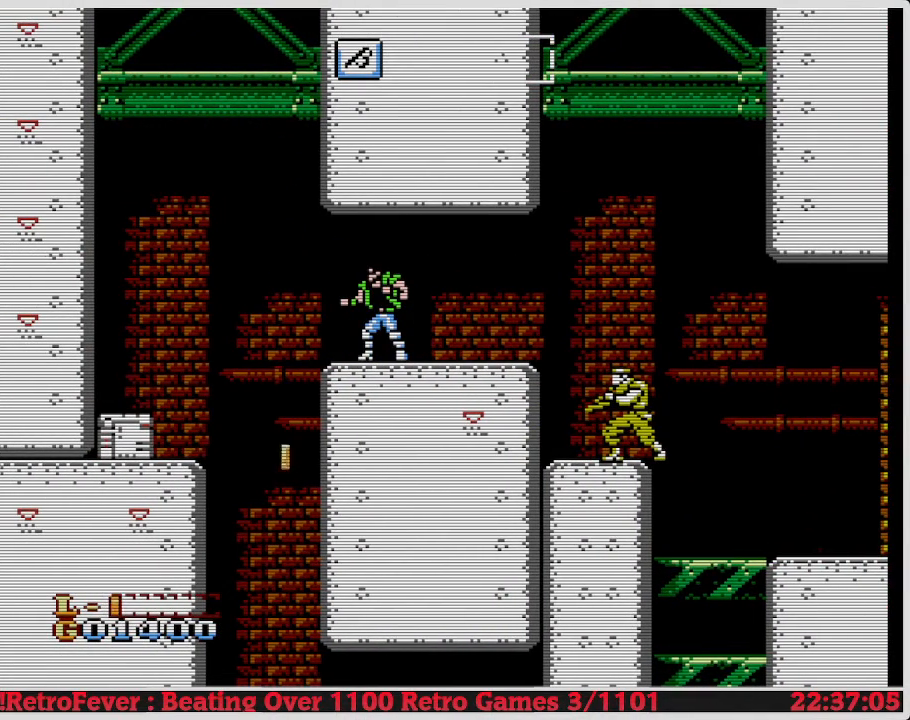
{"buttons": [], "events": []}
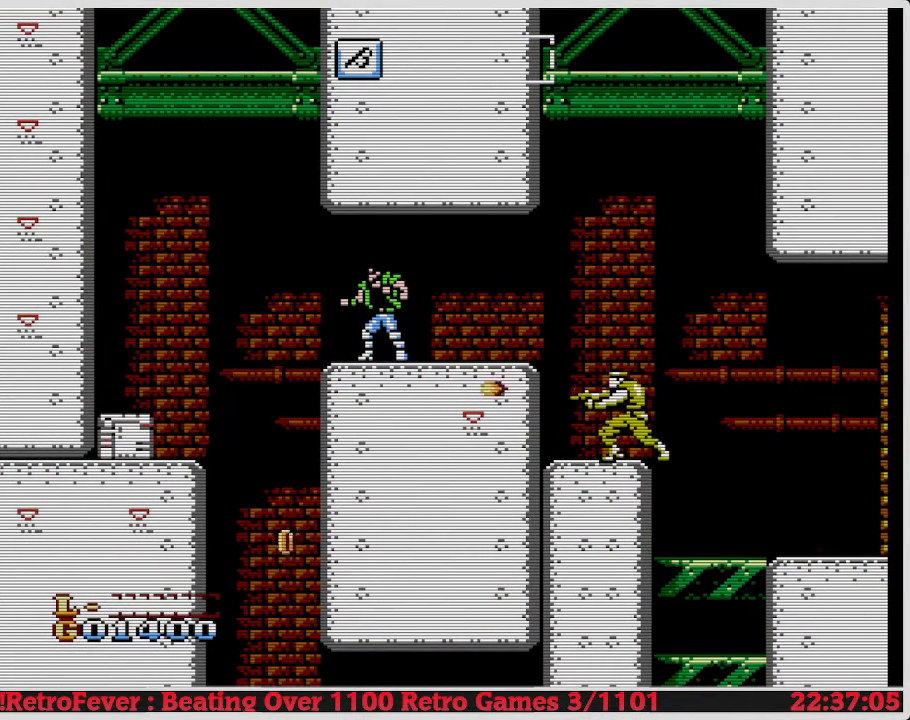
{"buttons": [], "events": []}
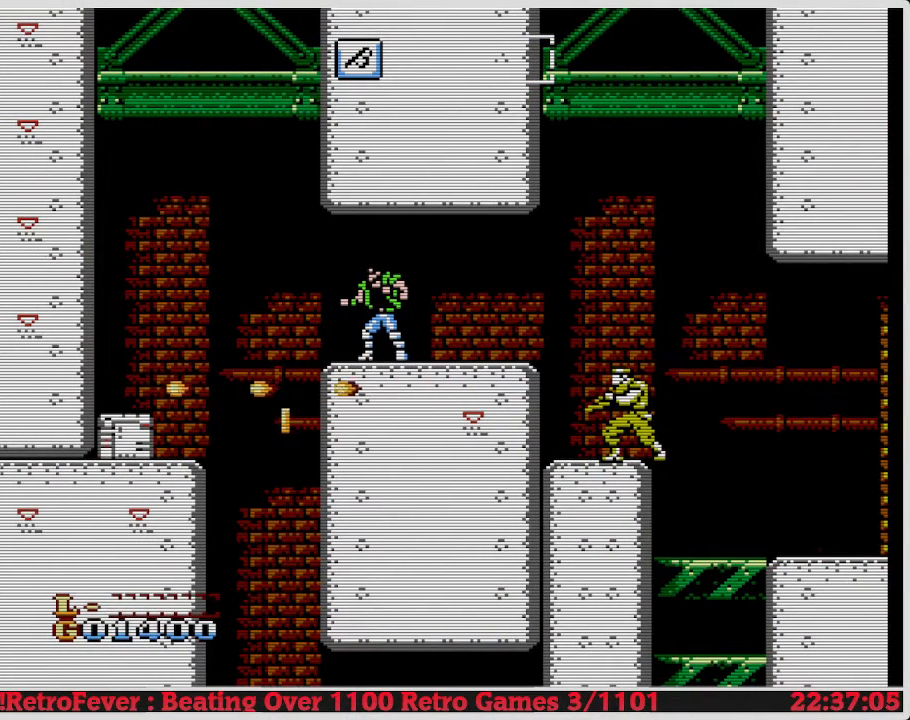
{"buttons": ["DPAD_LEFT"], "events": [[283, "DPAD_LEFT", "down"]]}
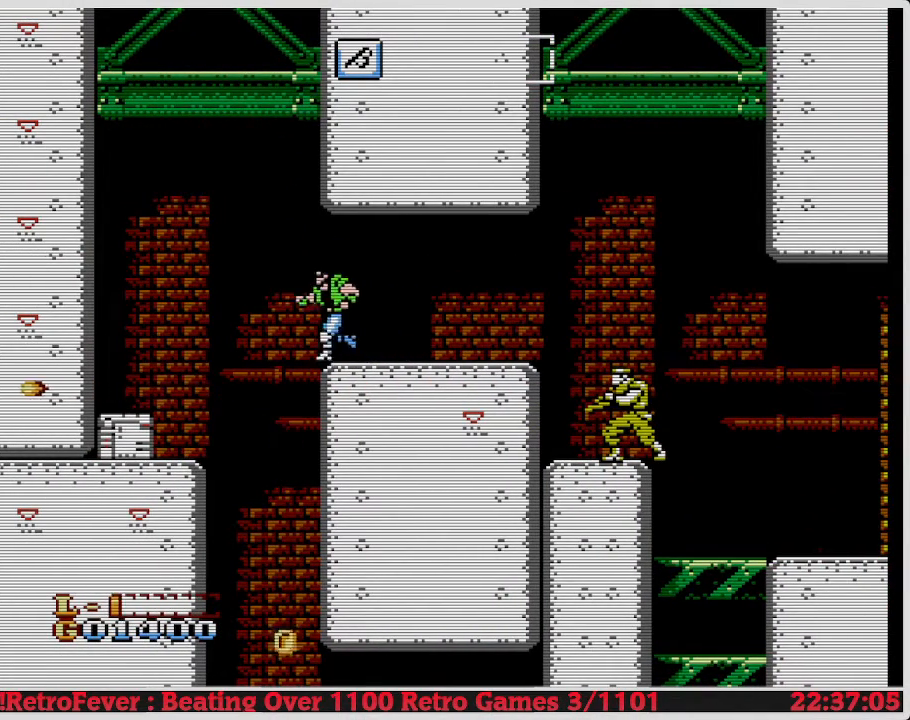
{"buttons": [], "events": [[50, "A", "down"], [183, "A", "up"], [350, "DPAD_LEFT", "up"]]}
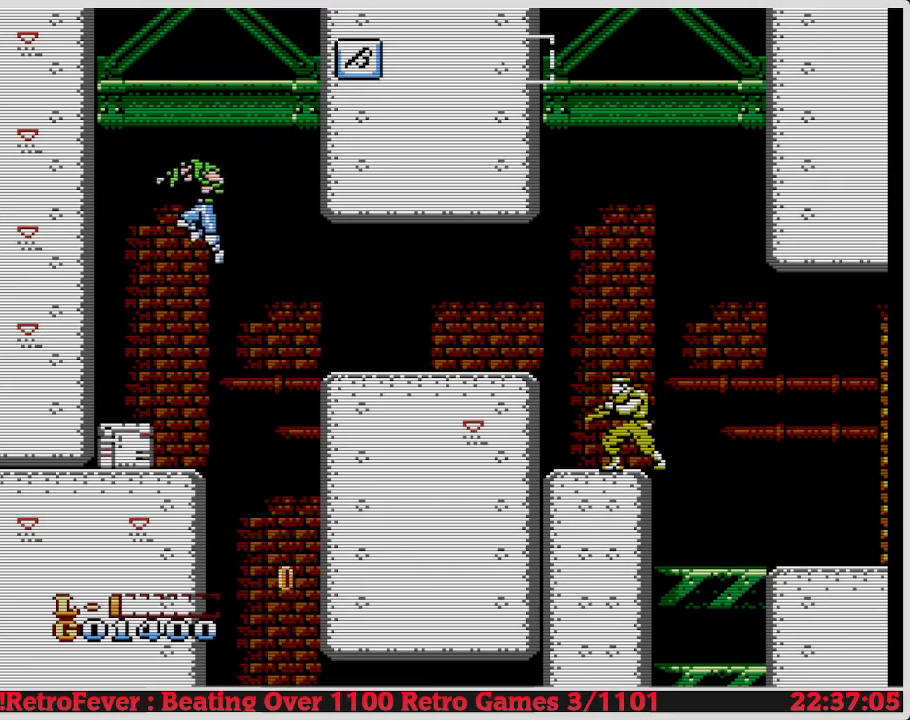
{"buttons": ["B", "DPAD_DOWN"], "events": [[317, "DPAD_DOWN", "down"], [500, "B", "down"]]}
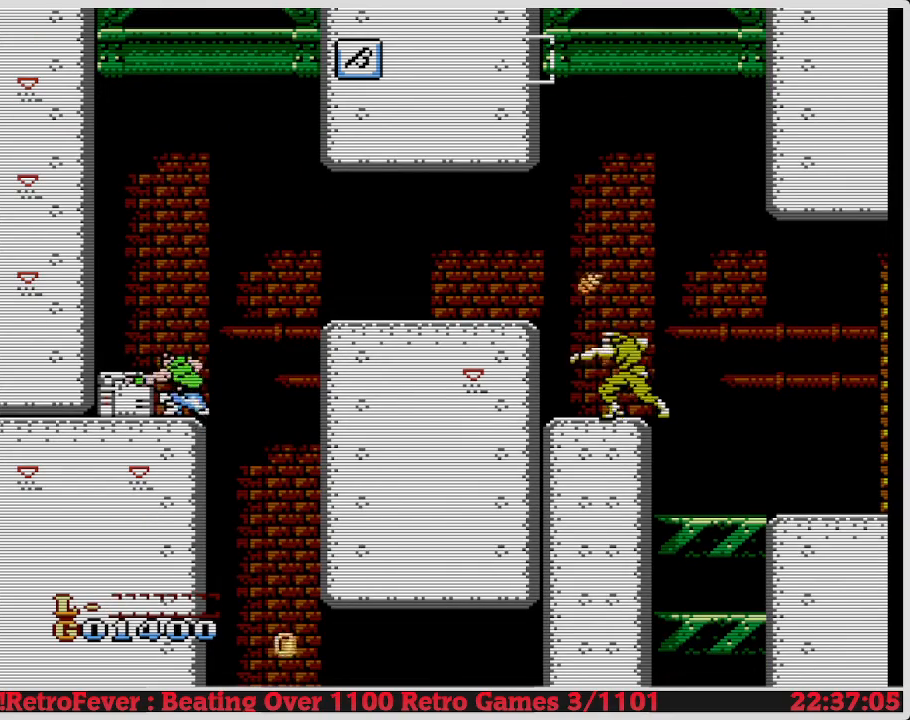
{"buttons": ["DPAD_DOWN"], "events": [[67, "B", "up"]]}
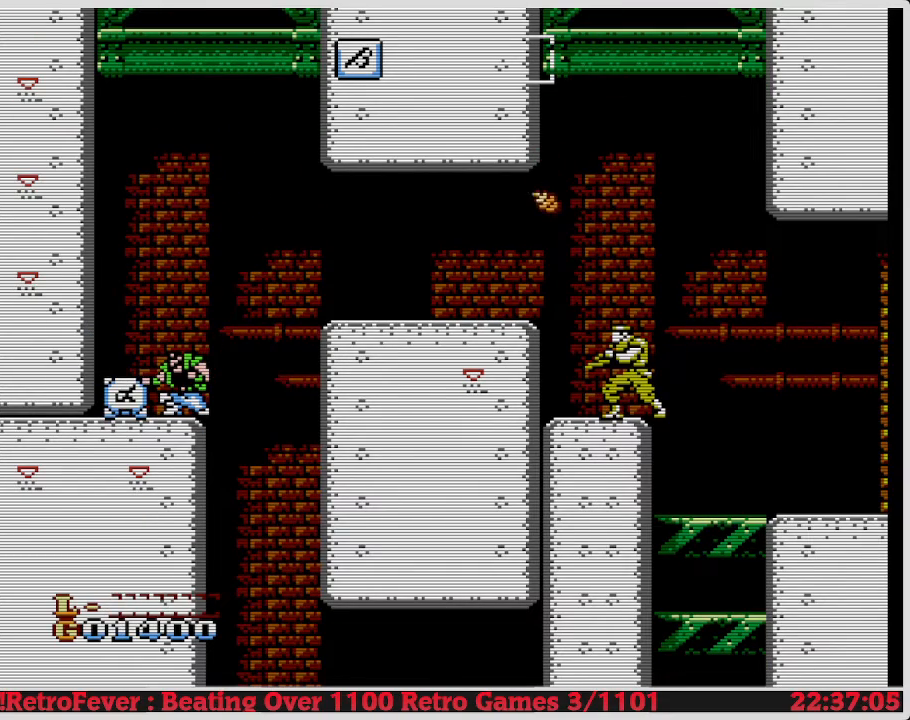
{"buttons": ["DPAD_DOWN"], "events": []}
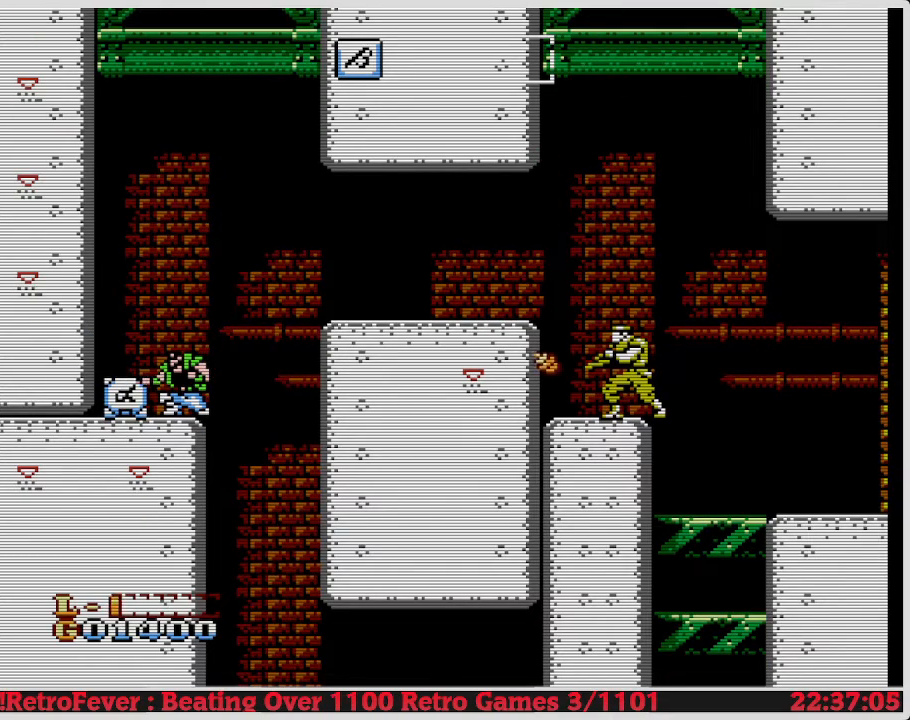
{"buttons": ["DPAD_DOWN"], "events": []}
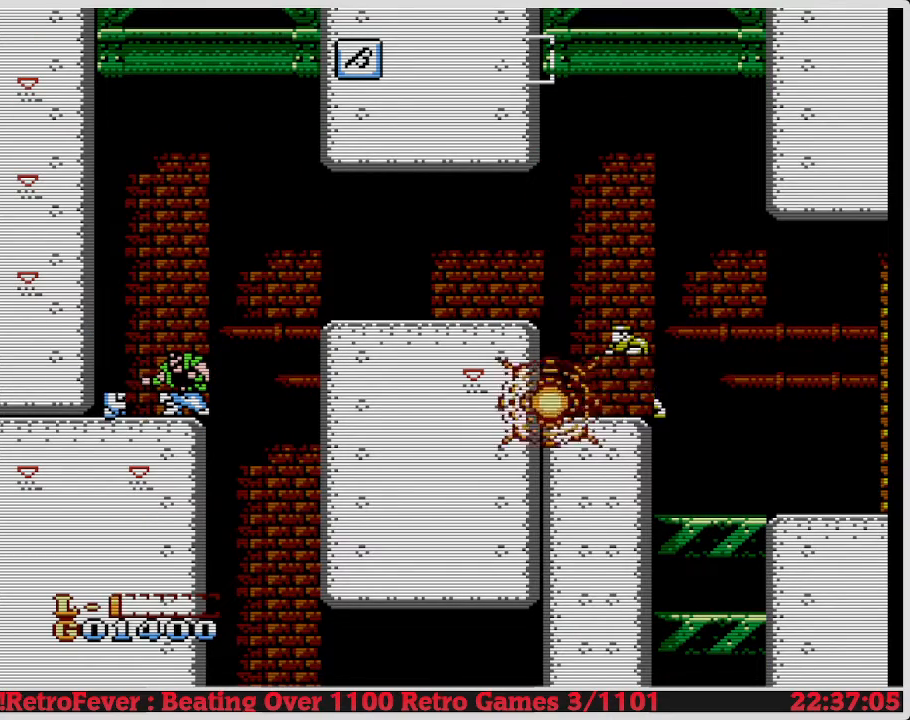
{"buttons": ["DPAD_DOWN"], "events": [[317, "B", "down"], [400, "B", "up"]]}
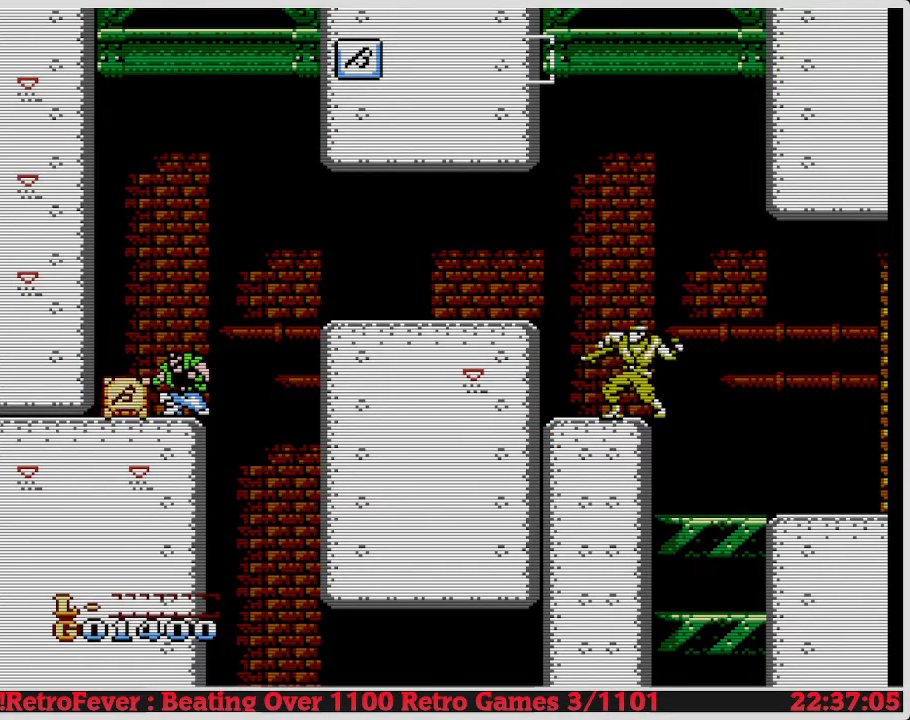
{"buttons": ["DPAD_DOWN"], "events": []}
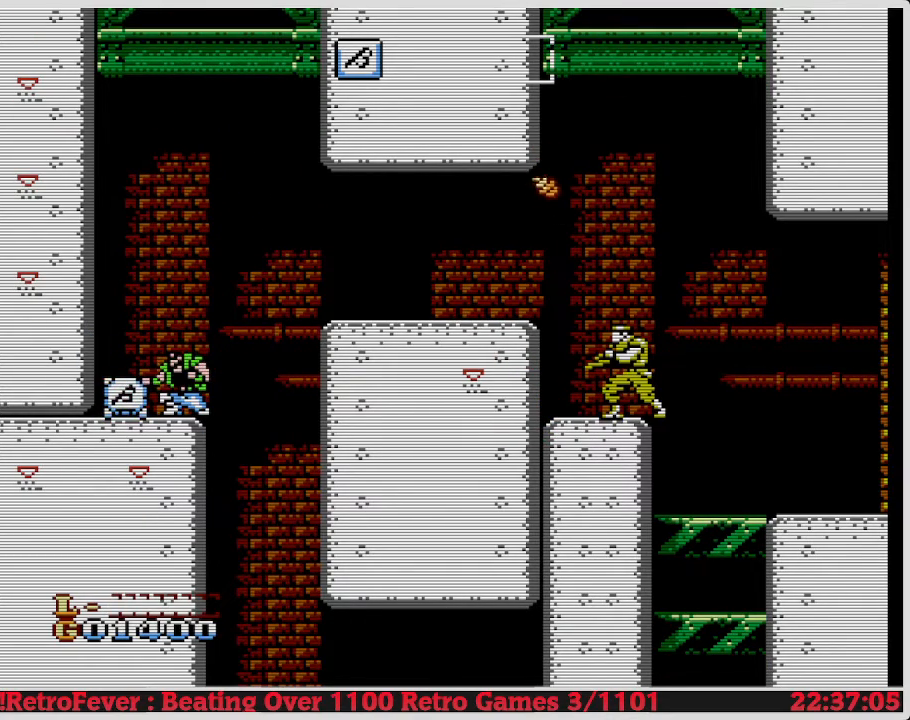
{"buttons": ["DPAD_RIGHT"], "events": [[200, "DPAD_DOWN", "up"], [200, "DPAD_LEFT", "down"], [450, "DPAD_LEFT", "up"], [483, "DPAD_RIGHT", "down"]]}
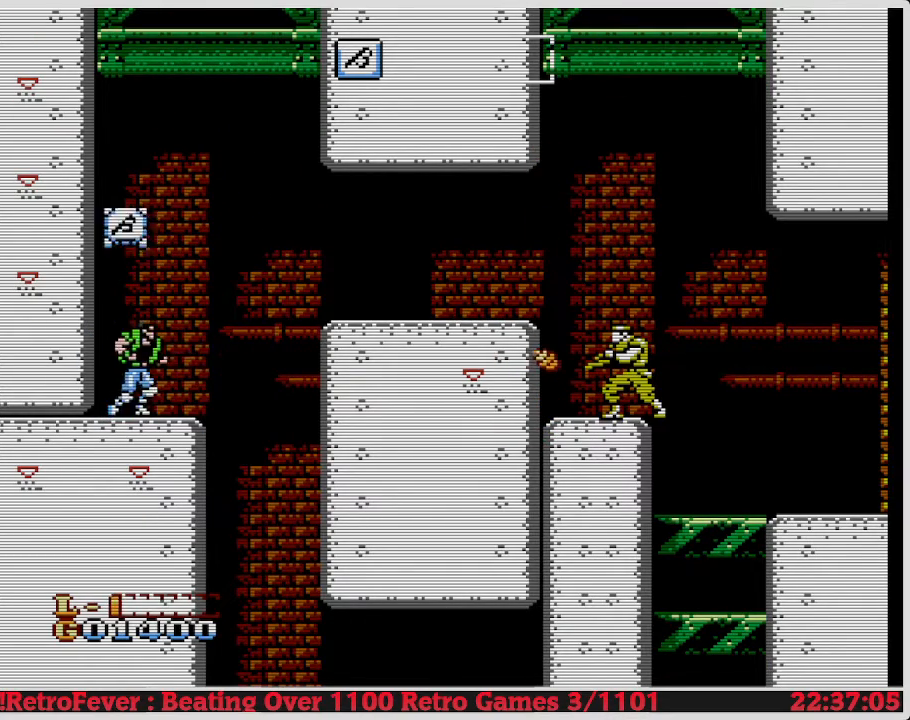
{"buttons": ["DPAD_LEFT"], "events": [[467, "DPAD_RIGHT", "up"], [500, "DPAD_LEFT", "down"]]}
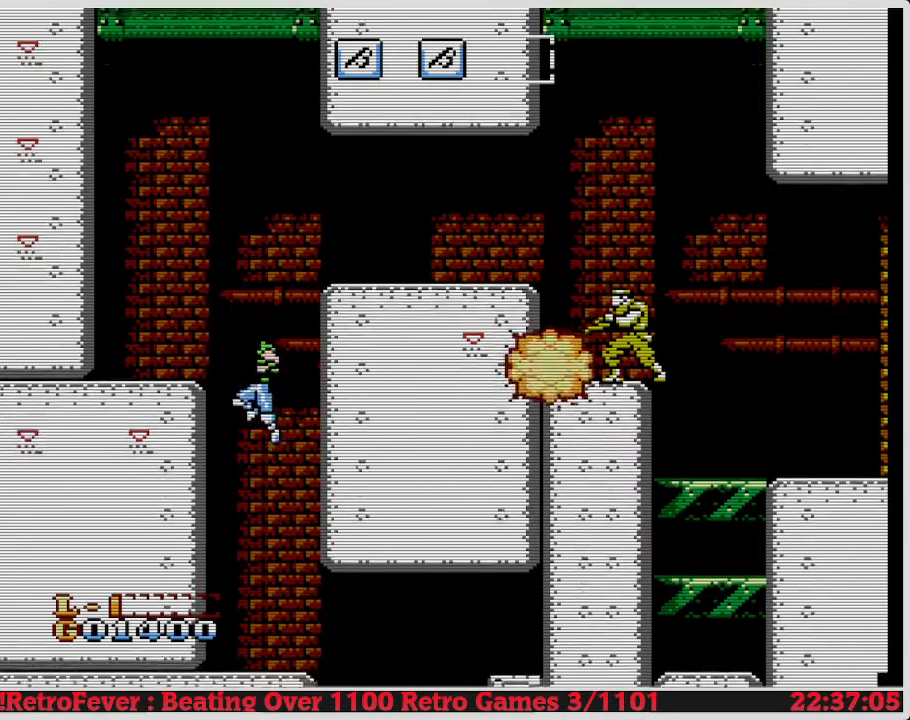
{"buttons": ["DPAD_RIGHT"], "events": [[217, "DPAD_LEFT", "up"], [300, "DPAD_RIGHT", "down"]]}
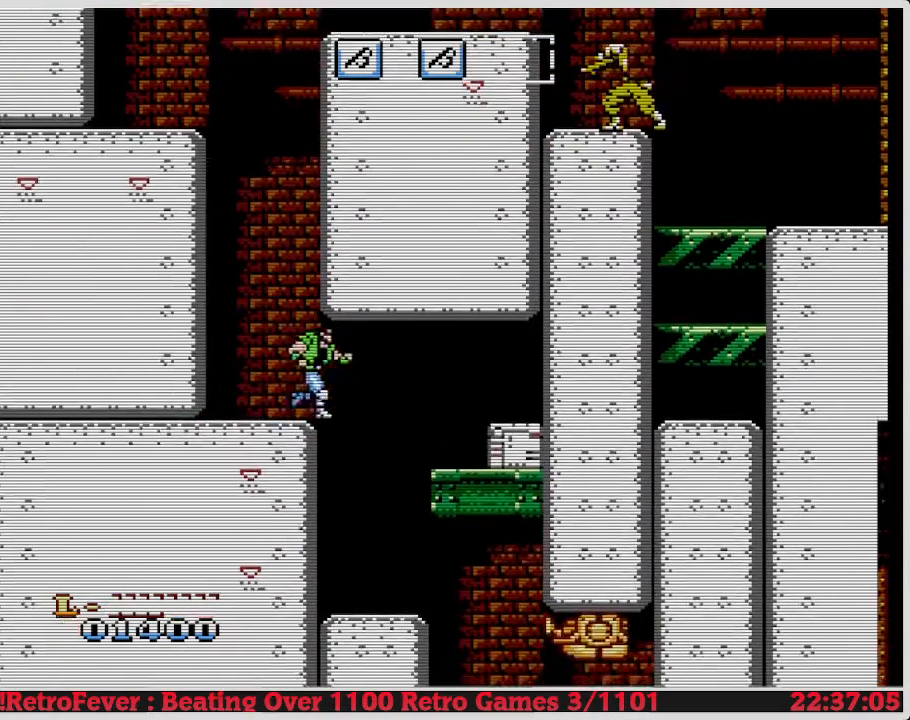
{"buttons": ["DPAD_LEFT"], "events": [[183, "DPAD_UP", "down"], [200, "DPAD_RIGHT", "up"], [250, "DPAD_LEFT", "down"], [250, "DPAD_UP", "up"]]}
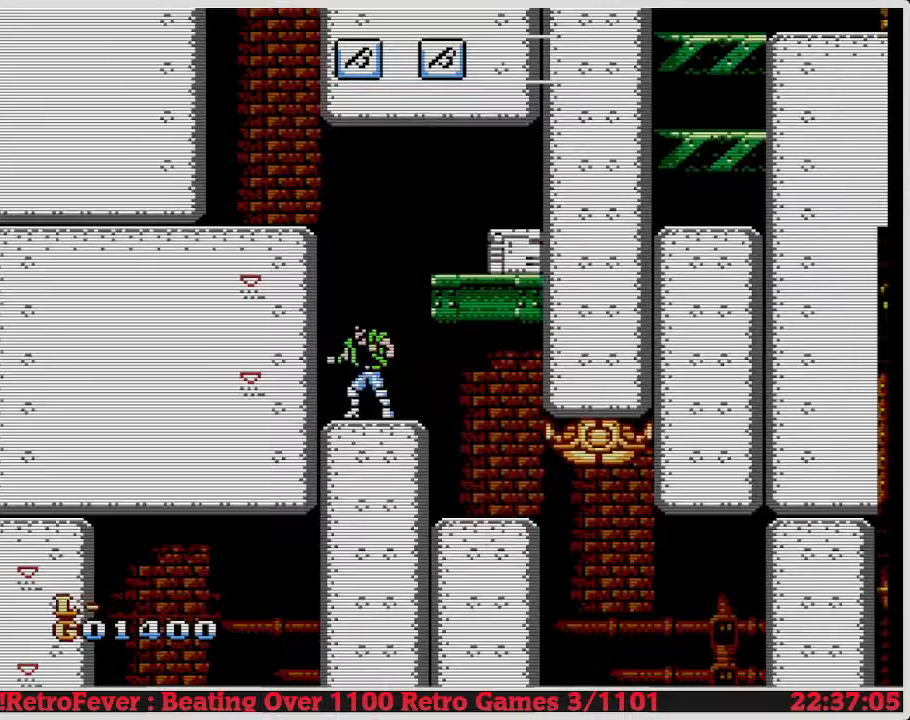
{"buttons": ["DPAD_RIGHT"], "events": [[33, "DPAD_LEFT", "up"], [117, "A", "down"], [233, "DPAD_RIGHT", "down"], [483, "A", "up"]]}
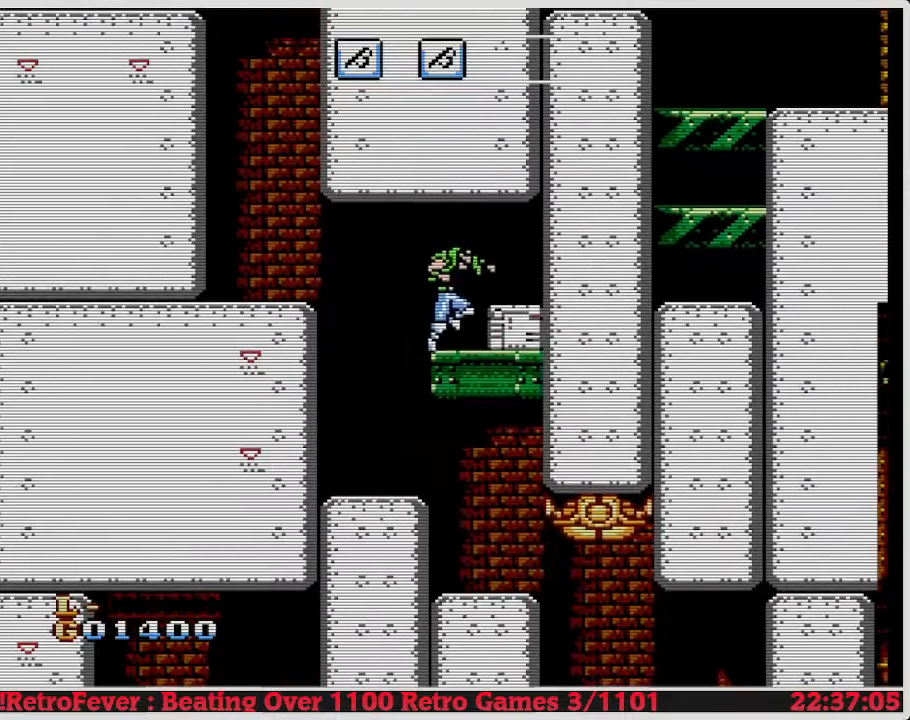
{"buttons": ["DPAD_DOWN"], "events": [[33, "DPAD_RIGHT", "up"], [167, "DPAD_DOWN", "down"], [233, "B", "down"], [367, "B", "up"]]}
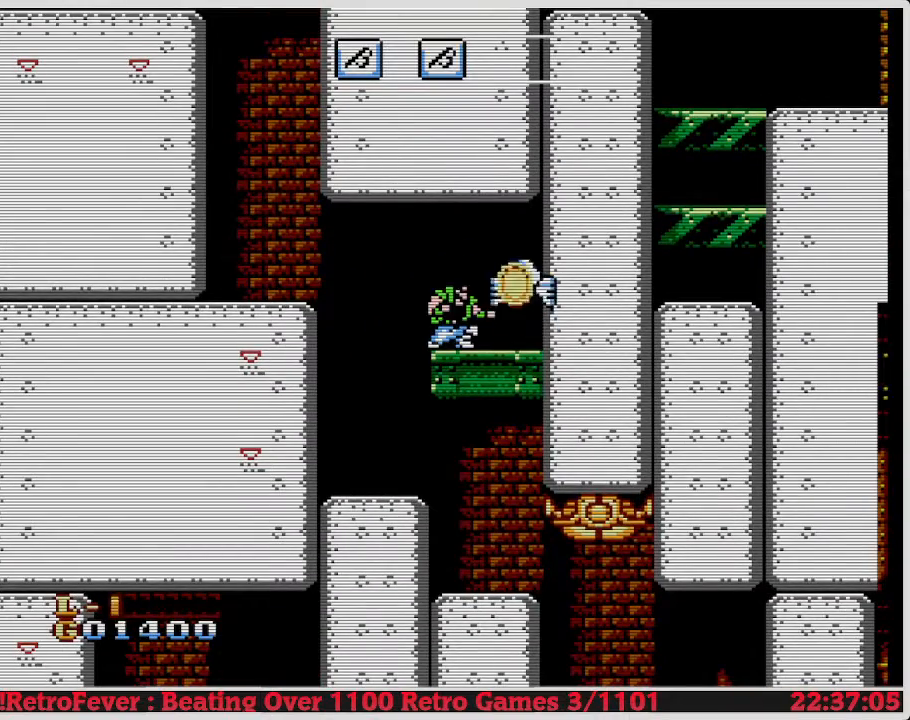
{"buttons": ["DPAD_RIGHT"], "events": [[150, "DPAD_DOWN", "up"], [467, "DPAD_RIGHT", "down"]]}
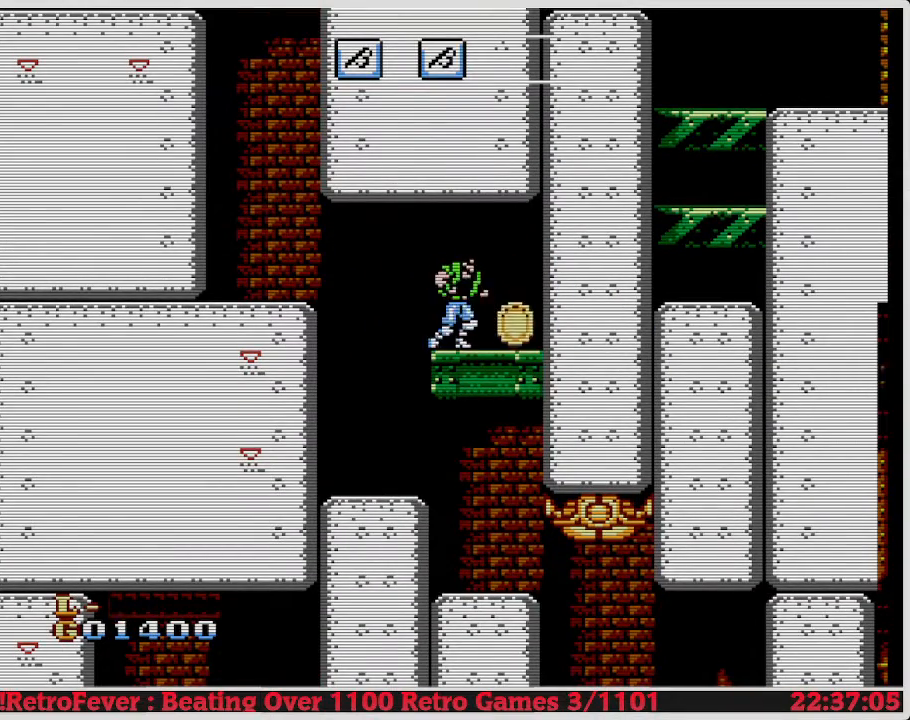
{"buttons": ["DPAD_LEFT"], "events": [[217, "DPAD_RIGHT", "up"], [250, "DPAD_LEFT", "down"]]}